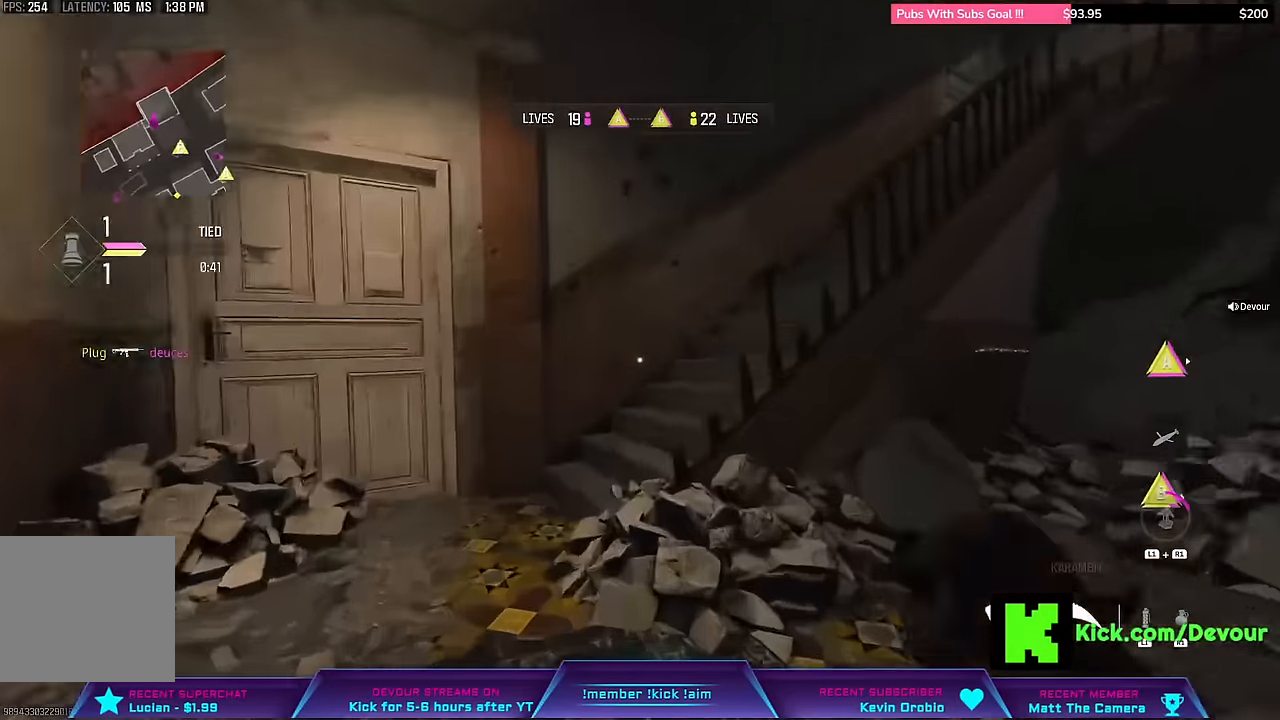
Gameplay with a controller (PlayStation layout); each line is a JSON object with the inputs held at the frame after it (dt_ms = milliseconds from this image to that frame). "events" lists button and stick changes between this image and that frame as [ms after this image, input, new state], when the widget could be followed in between. Not read: L1 TOUCHPAD.
{"dt_ms": 500, "buttons": [], "left_stick": "up", "right_stick": "right", "events": [[16, "left_stick", "up"], [50, "L3", "down"], [183, "L3", "up"], [200, "right_stick", "right"], [316, "L3", "down"], [433, "L3", "up"]]}
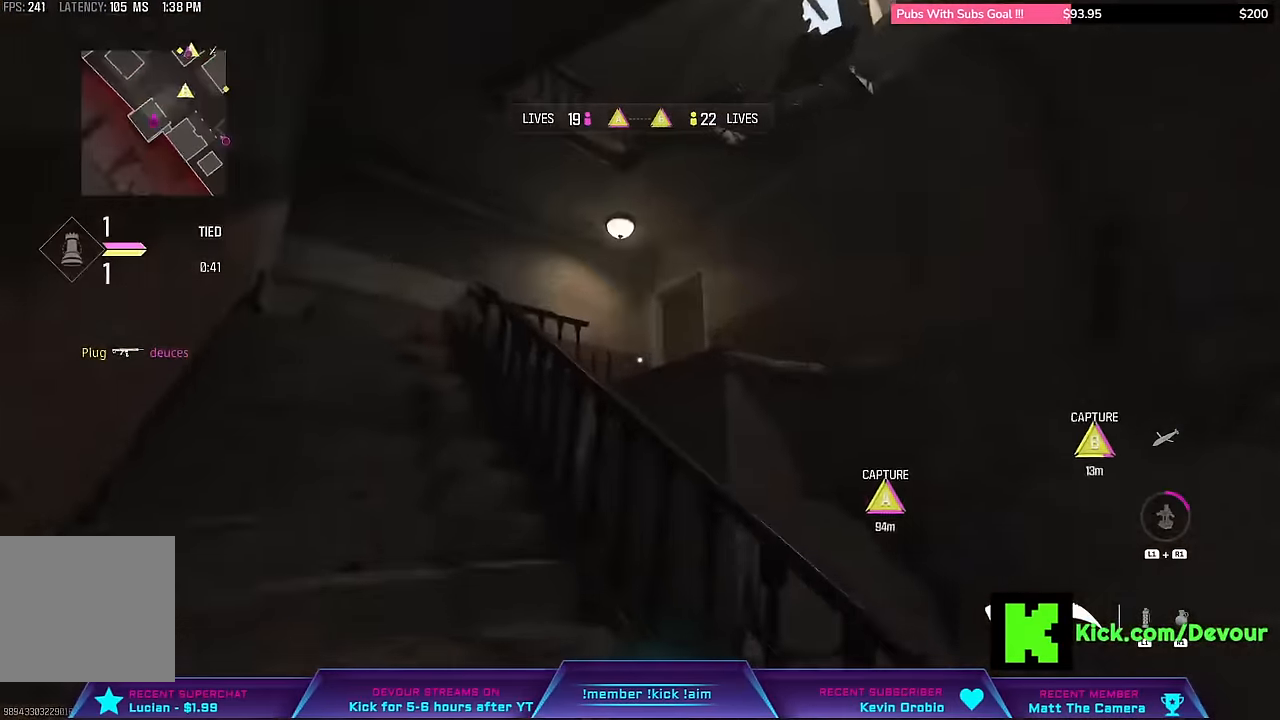
{"dt_ms": 500, "buttons": [], "left_stick": "left", "right_stick": "right", "events": [[16, "L3", "down"], [16, "left_stick", "up-left"], [50, "right_stick", "center"], [216, "right_stick", "right"], [366, "L3", "up"], [433, "left_stick", "left"]]}
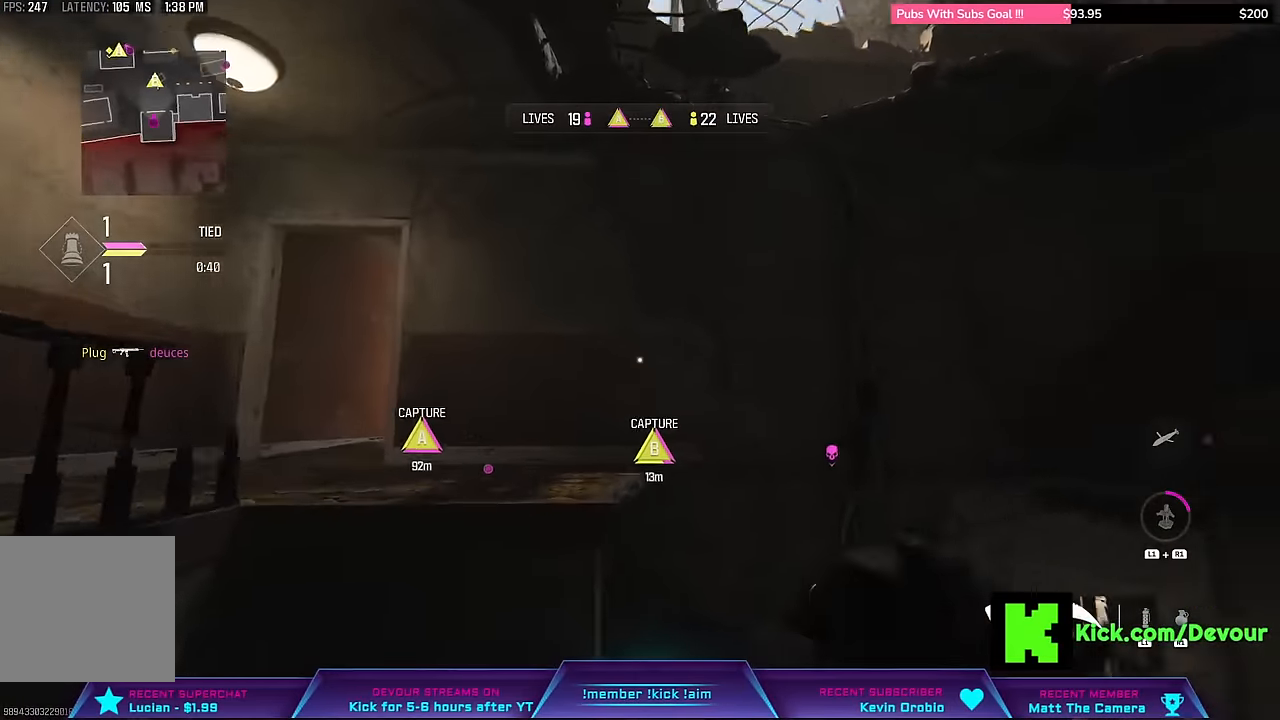
{"dt_ms": 500, "buttons": [], "left_stick": "down-left", "right_stick": "center", "events": [[66, "left_stick", "down-left"], [200, "right_stick", "center"], [266, "right_stick", "right"], [500, "right_stick", "center"]]}
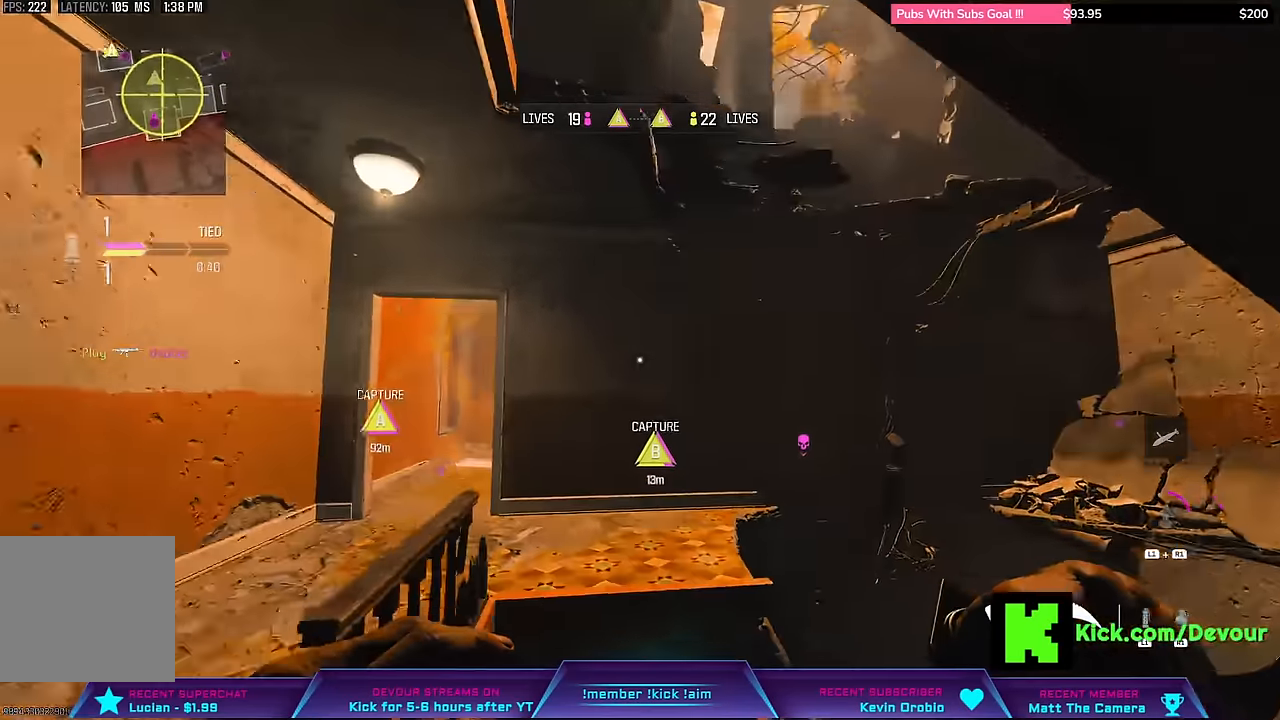
{"dt_ms": 500, "buttons": ["L3"], "left_stick": "up", "right_stick": "center"}
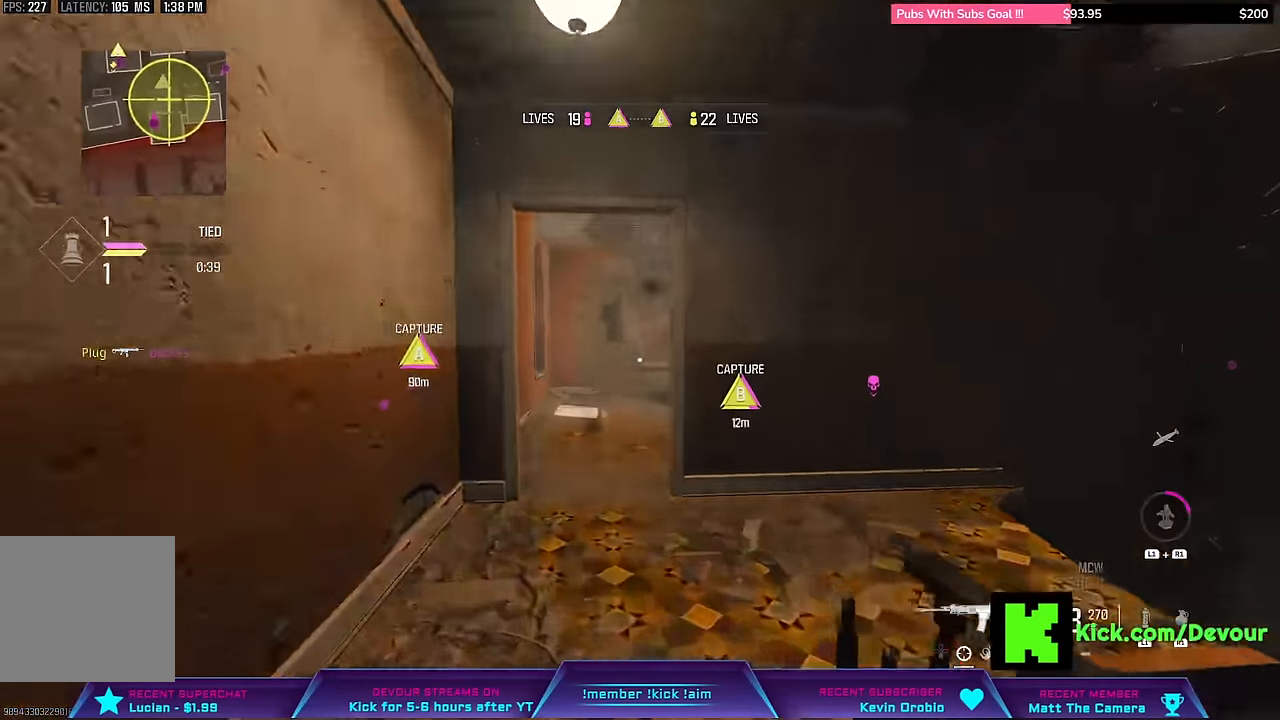
{"dt_ms": 500, "buttons": ["L3"], "left_stick": "up", "right_stick": "center", "events": [[133, "L3", "up"], [133, "left_stick", "up-left"], [150, "CIRCLE", "down"], [250, "CIRCLE", "up"], [266, "L3", "down"], [350, "L3", "up"], [350, "left_stick", "up"], [466, "L3", "down"]]}
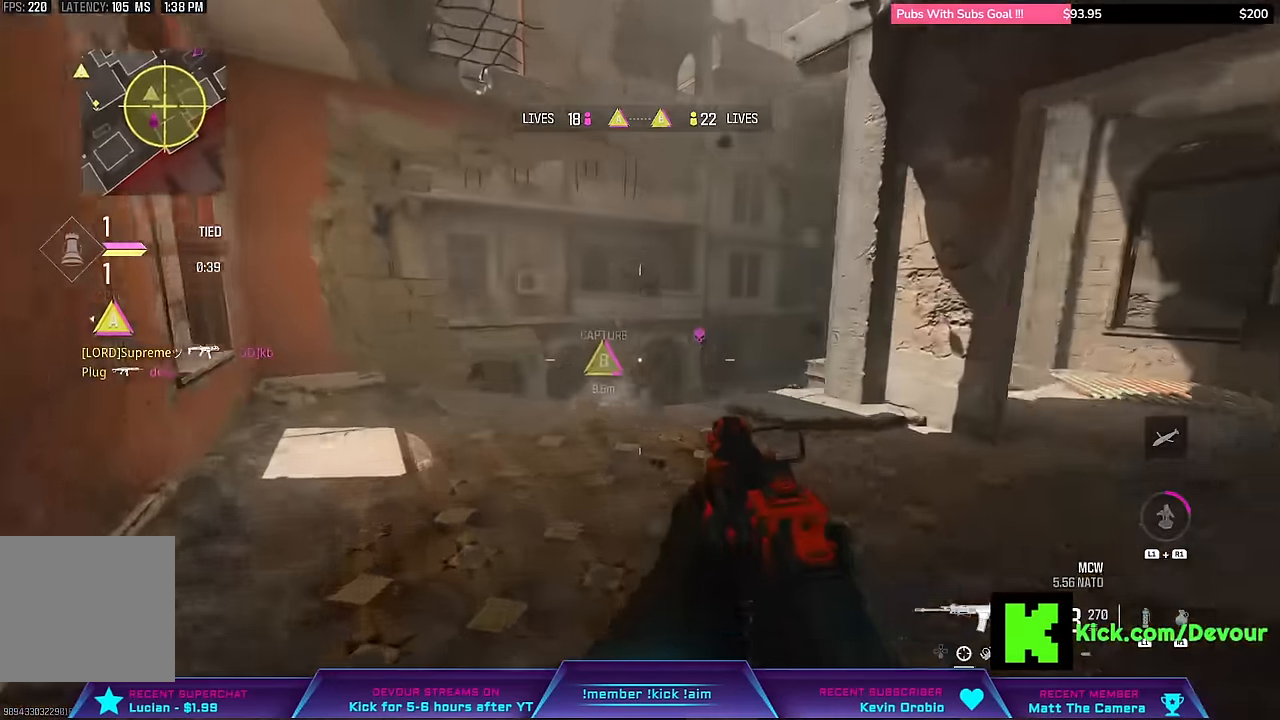
{"dt_ms": 500, "buttons": ["L2"], "left_stick": "right", "right_stick": "center", "events": [[50, "L3", "up"], [116, "left_stick", "up-right"], [150, "L2", "down"], [350, "left_stick", "right"]]}
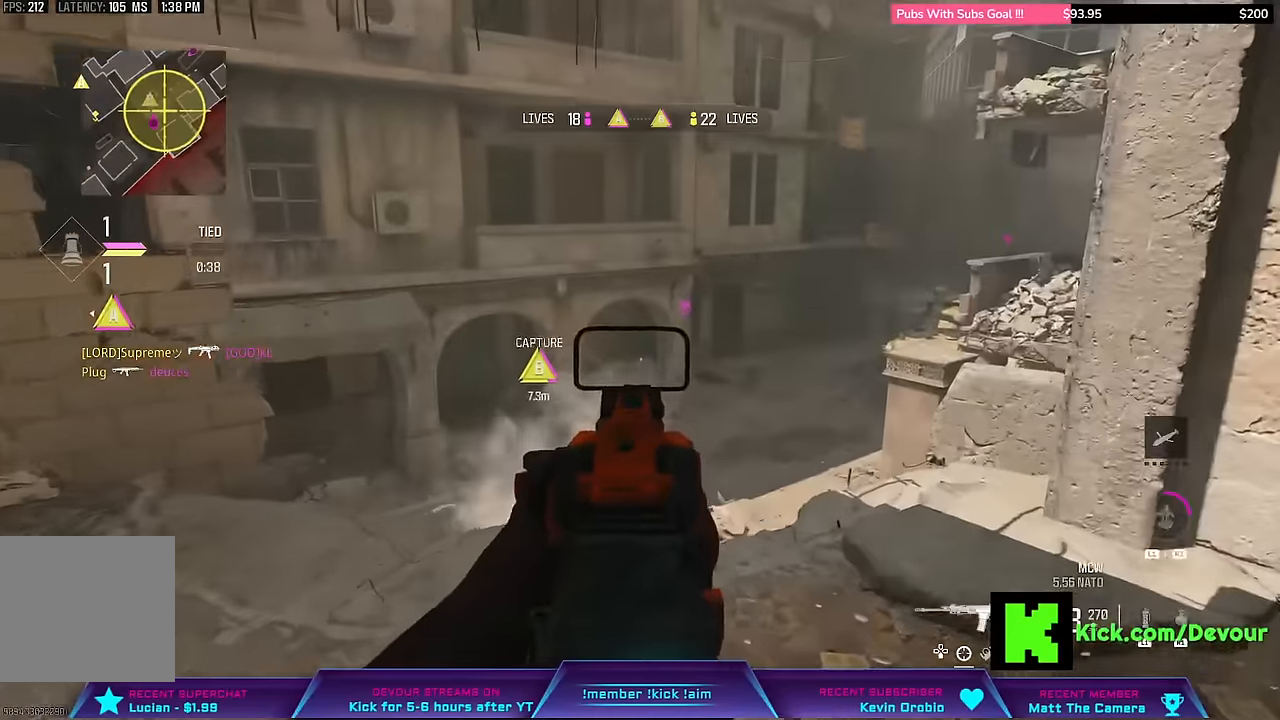
{"dt_ms": 500, "buttons": ["L2"], "left_stick": "left", "right_stick": "center", "events": [[150, "left_stick", "center"], [300, "left_stick", "left"]]}
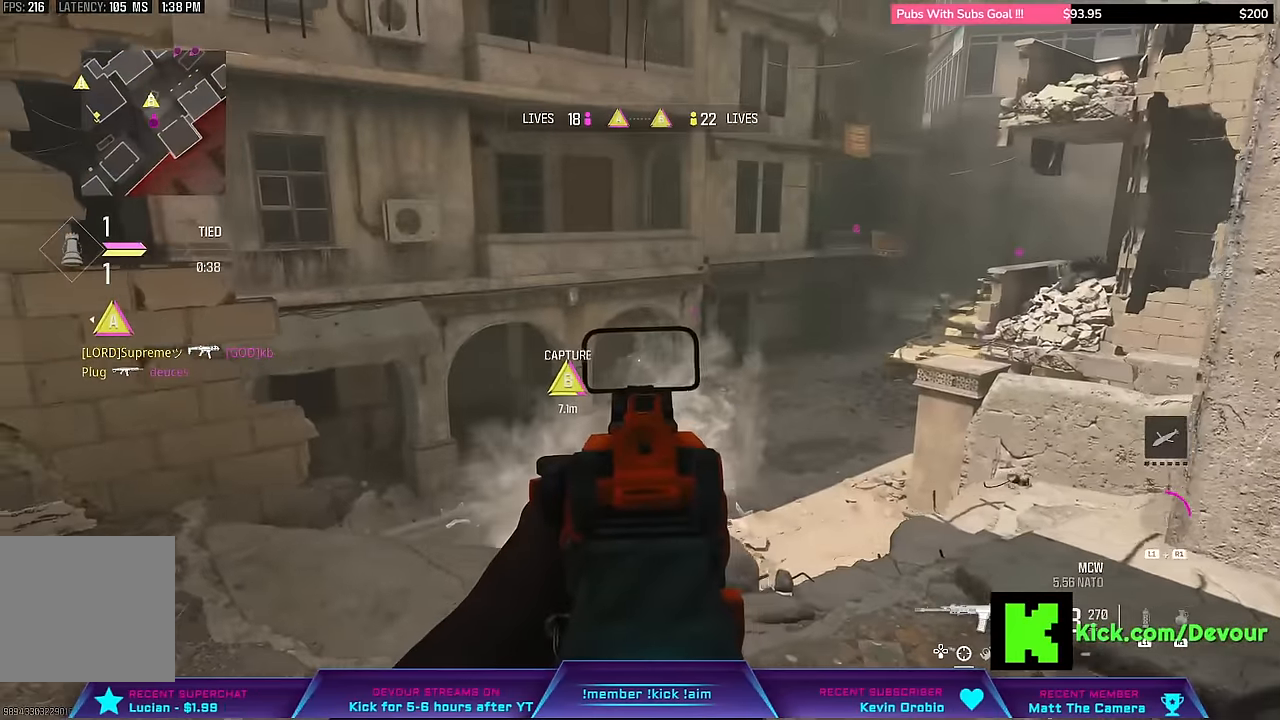
{"dt_ms": 500, "buttons": ["L2"], "left_stick": "center", "right_stick": "center", "events": [[500, "left_stick", "center"]]}
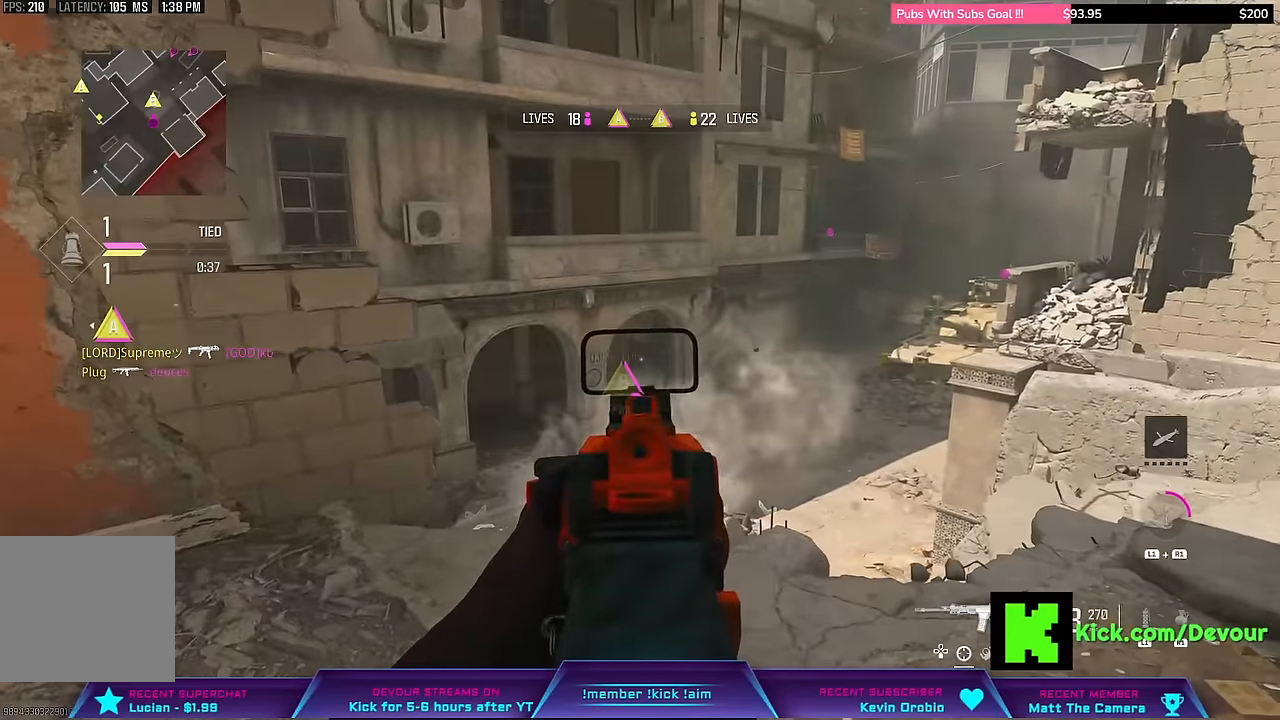
{"dt_ms": 500, "buttons": ["L2"], "left_stick": "right", "right_stick": "center", "events": [[100, "left_stick", "right"]]}
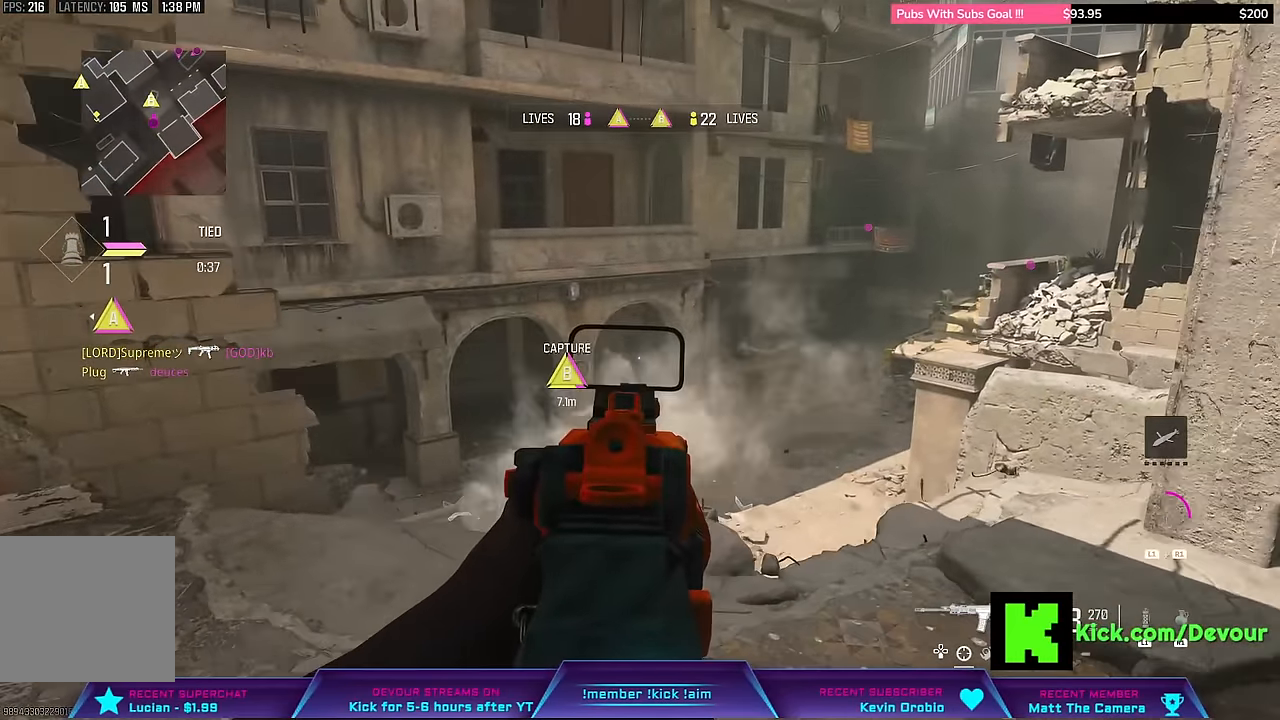
{"dt_ms": 500, "buttons": ["L2"], "left_stick": "right", "right_stick": "center", "events": []}
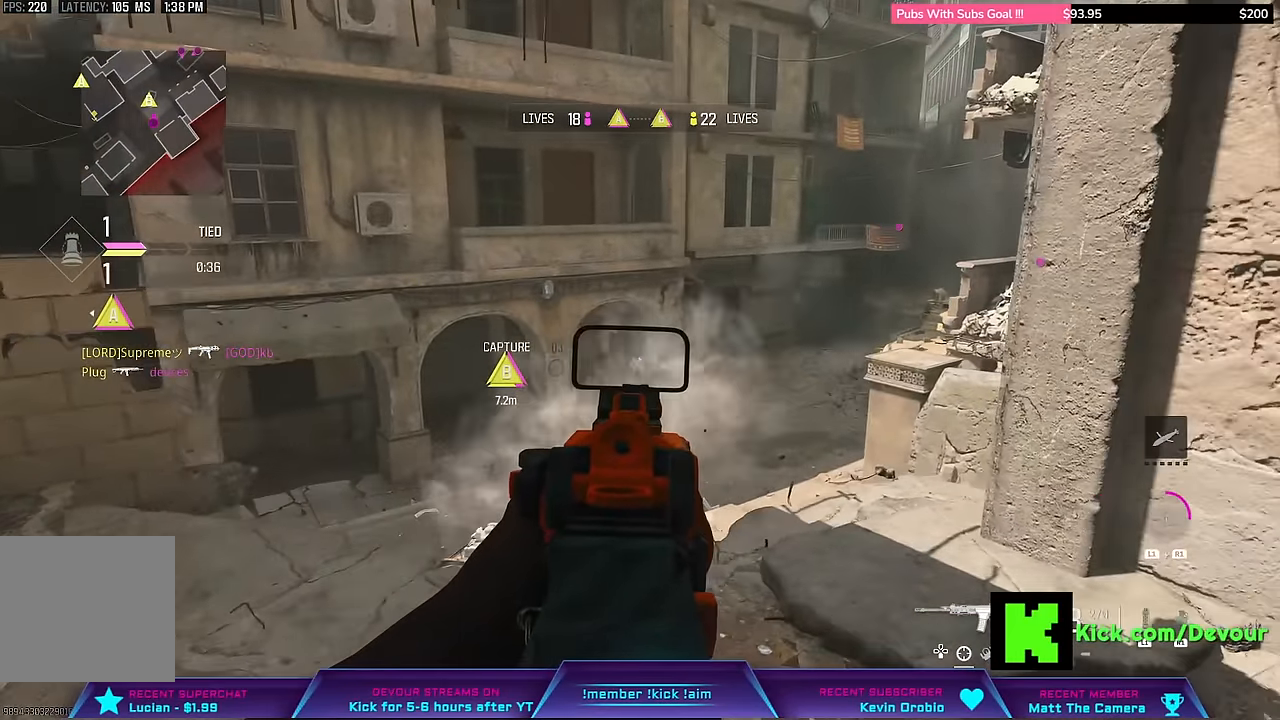
{"dt_ms": 500, "buttons": ["L2"], "left_stick": "center", "right_stick": "center", "events": [[333, "left_stick", "center"]]}
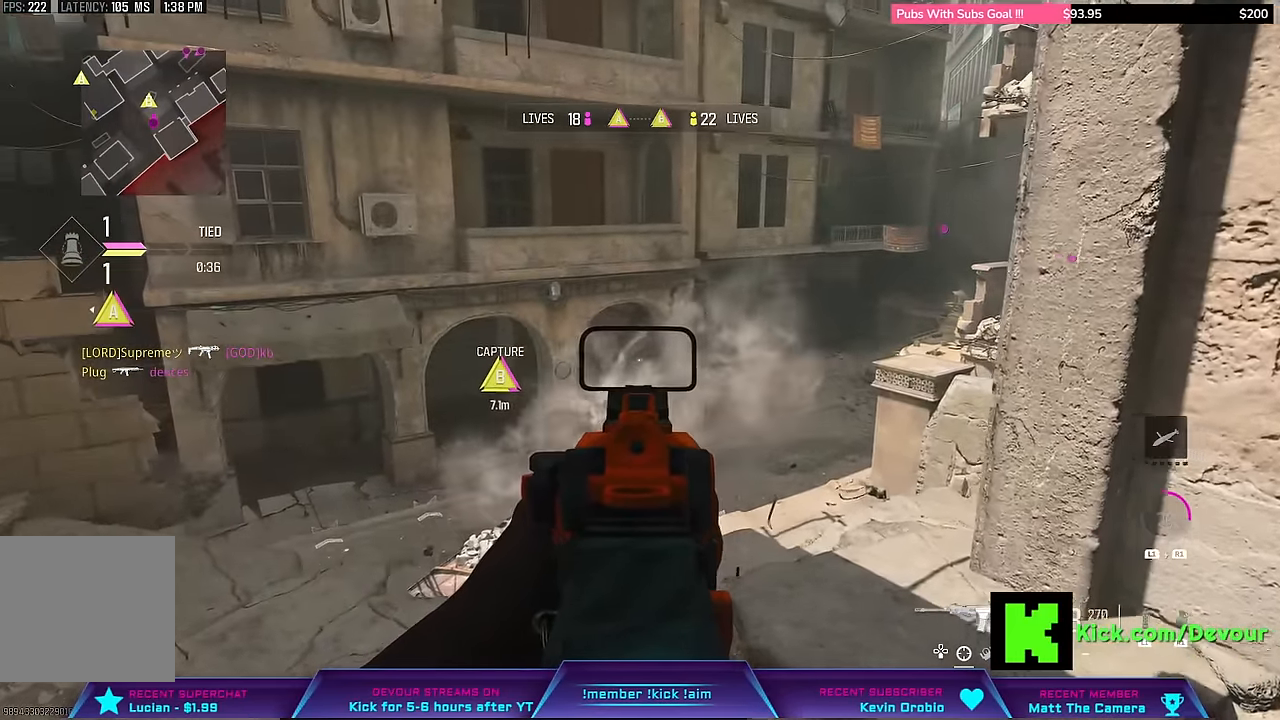
{"dt_ms": 500, "buttons": ["L2"], "left_stick": "left", "right_stick": "center", "events": [[16, "left_stick", "up-left"], [66, "left_stick", "left"]]}
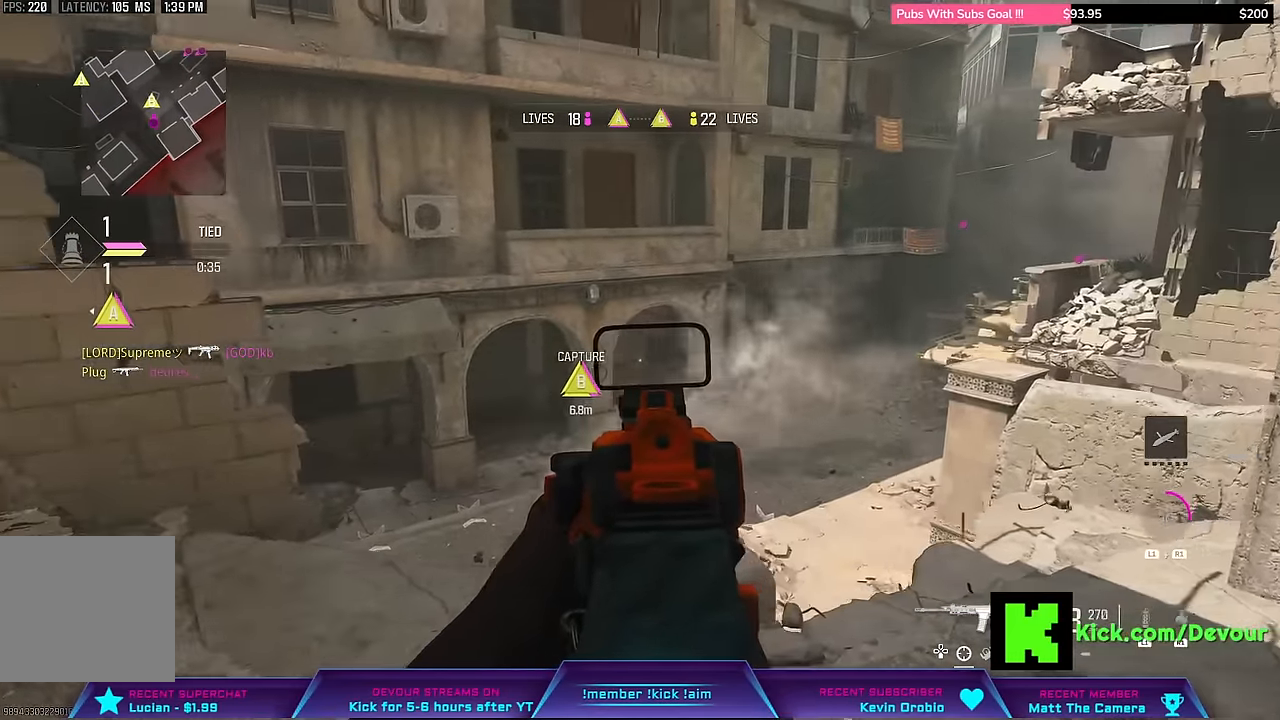
{"dt_ms": 500, "buttons": [], "left_stick": "down", "right_stick": "left", "events": [[166, "left_stick", "center"], [216, "left_stick", "down-right"], [233, "L2", "up"], [316, "right_stick", "left"], [416, "left_stick", "down"]]}
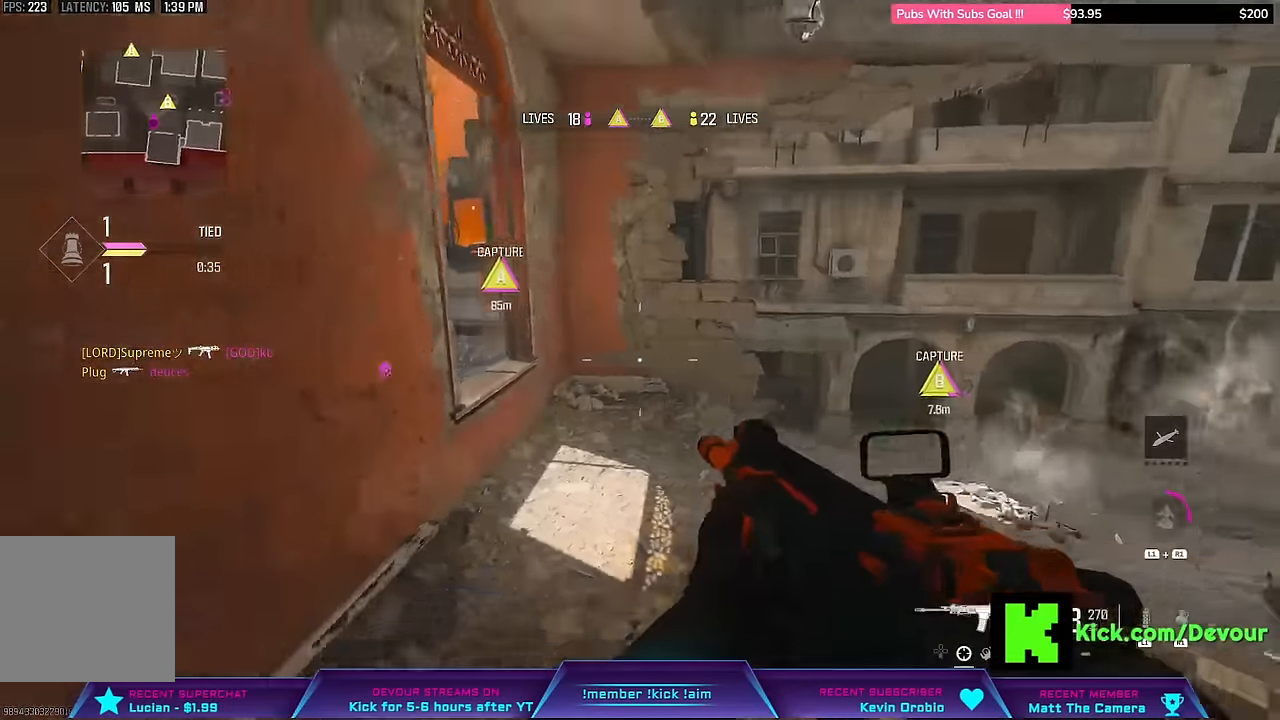
{"dt_ms": 500, "buttons": [], "left_stick": "left", "right_stick": "right", "events": [[66, "right_stick", "center"], [216, "L2", "down"], [233, "left_stick", "left"], [233, "right_stick", "right"], [466, "L2", "up"]]}
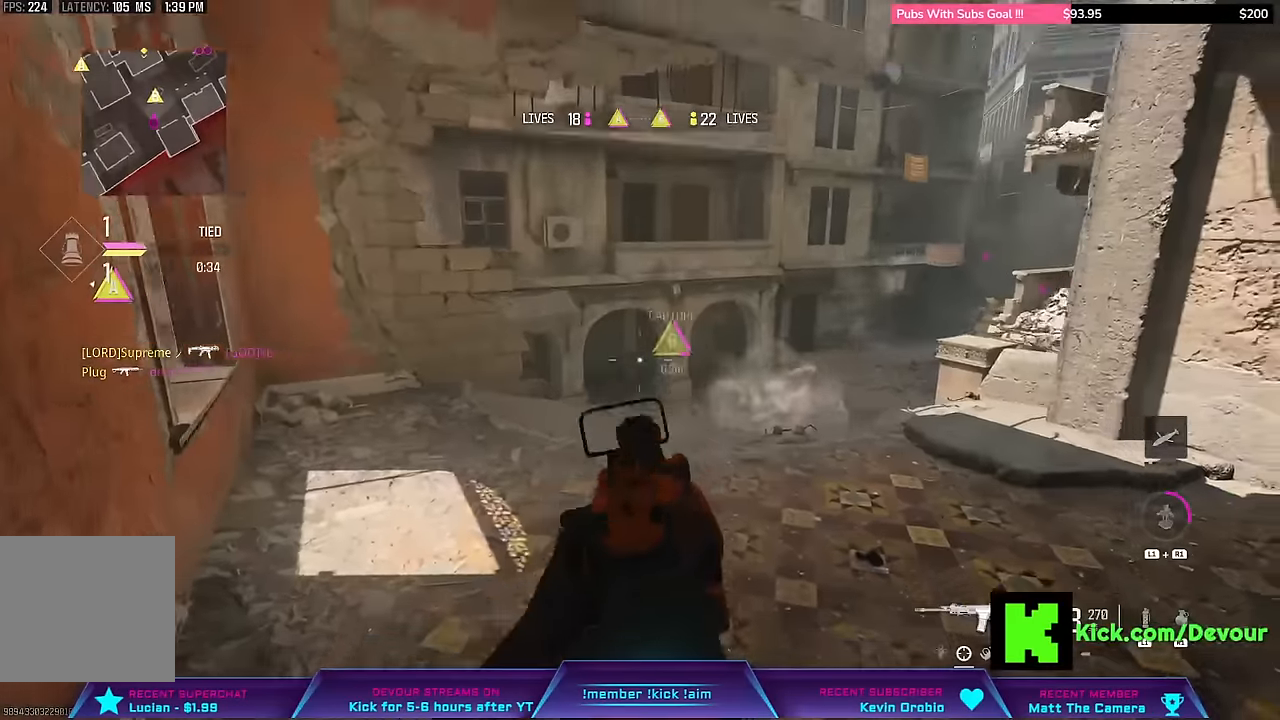
{"dt_ms": 500, "buttons": [], "left_stick": "center", "right_stick": "center", "events": [[100, "L3", "down"], [100, "left_stick", "up-right"], [100, "right_stick", "left"], [400, "L3", "up"], [450, "right_stick", "center"], [483, "left_stick", "center"]]}
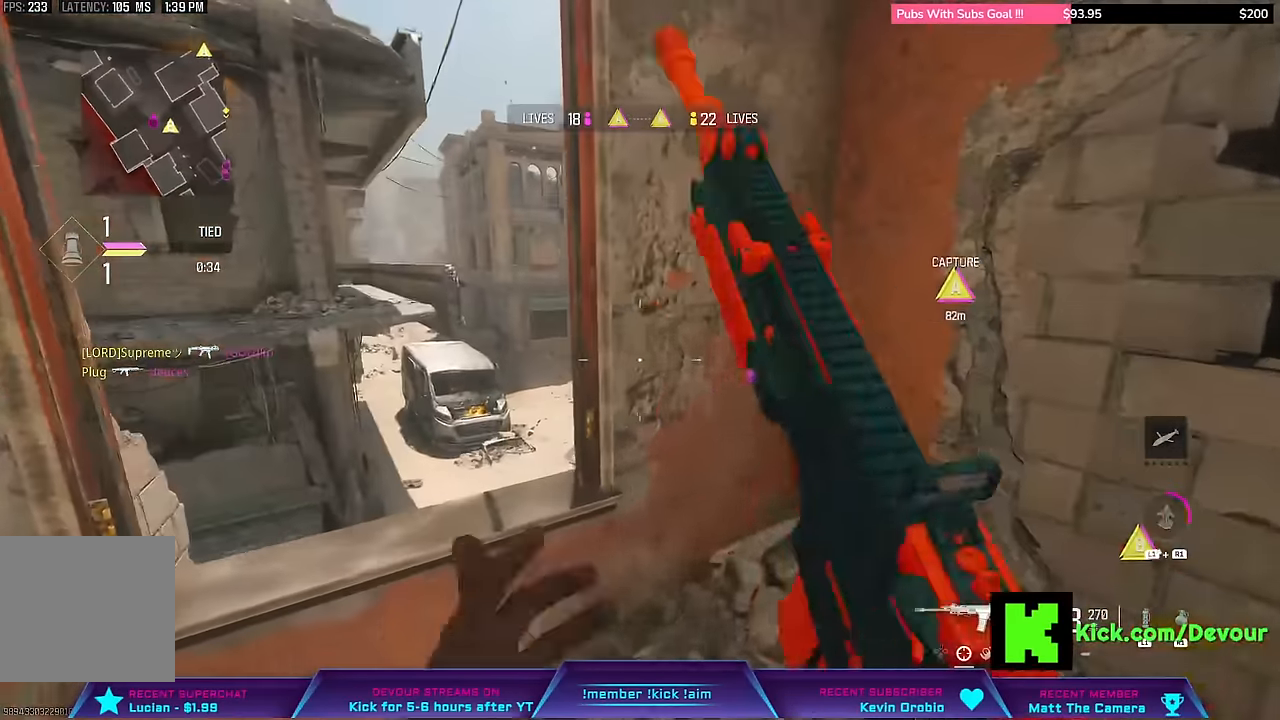
{"dt_ms": 500, "buttons": [], "left_stick": "down-left", "right_stick": "center", "events": [[50, "left_stick", "left"], [466, "left_stick", "down-left"]]}
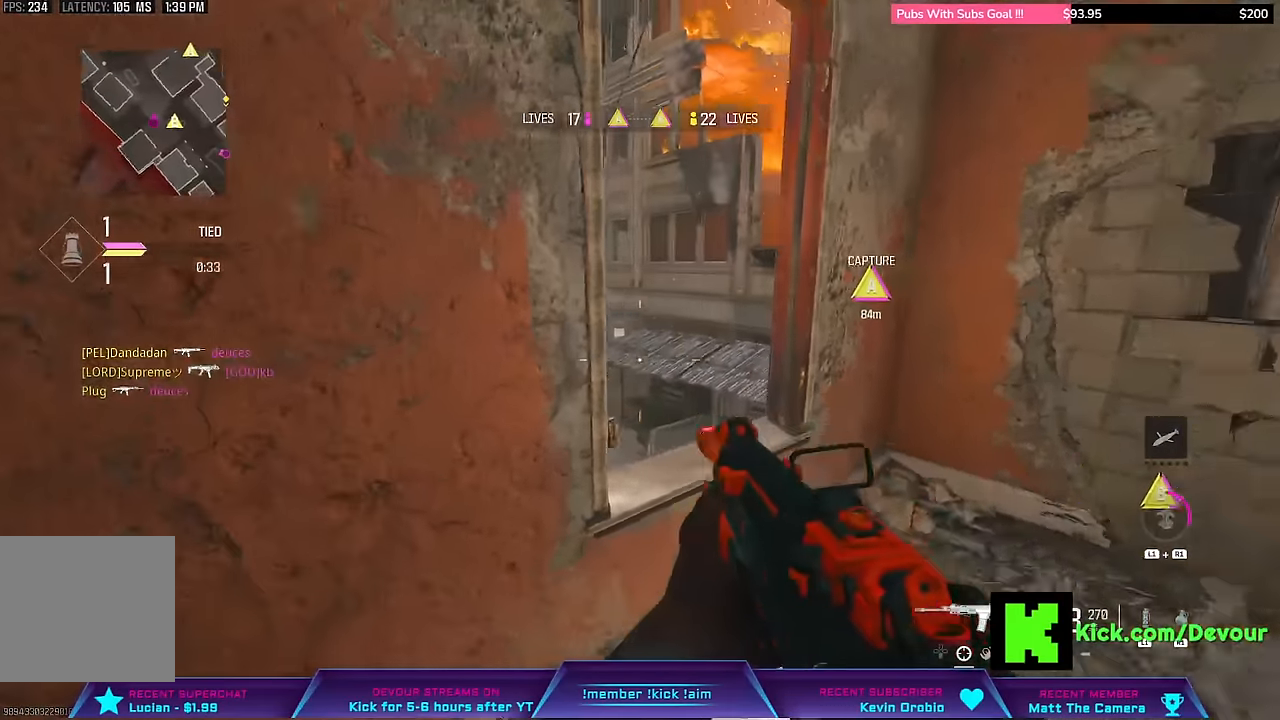
{"dt_ms": 500, "buttons": ["L3"], "left_stick": "up", "right_stick": "center", "events": [[66, "left_stick", "down"], [66, "right_stick", "right"], [316, "left_stick", "center"], [400, "L3", "down"], [400, "left_stick", "up"], [416, "right_stick", "center"]]}
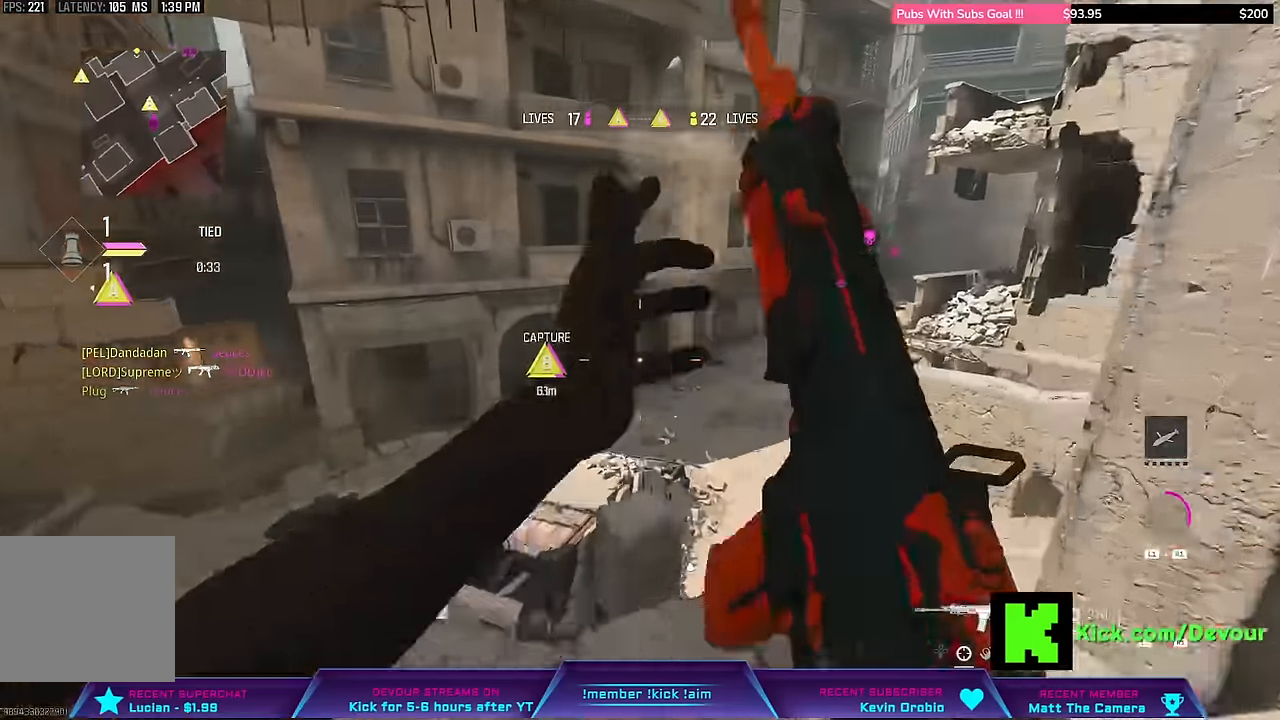
{"dt_ms": 500, "buttons": [], "left_stick": "right", "right_stick": "center", "events": [[383, "L3", "up"], [383, "left_stick", "right"]]}
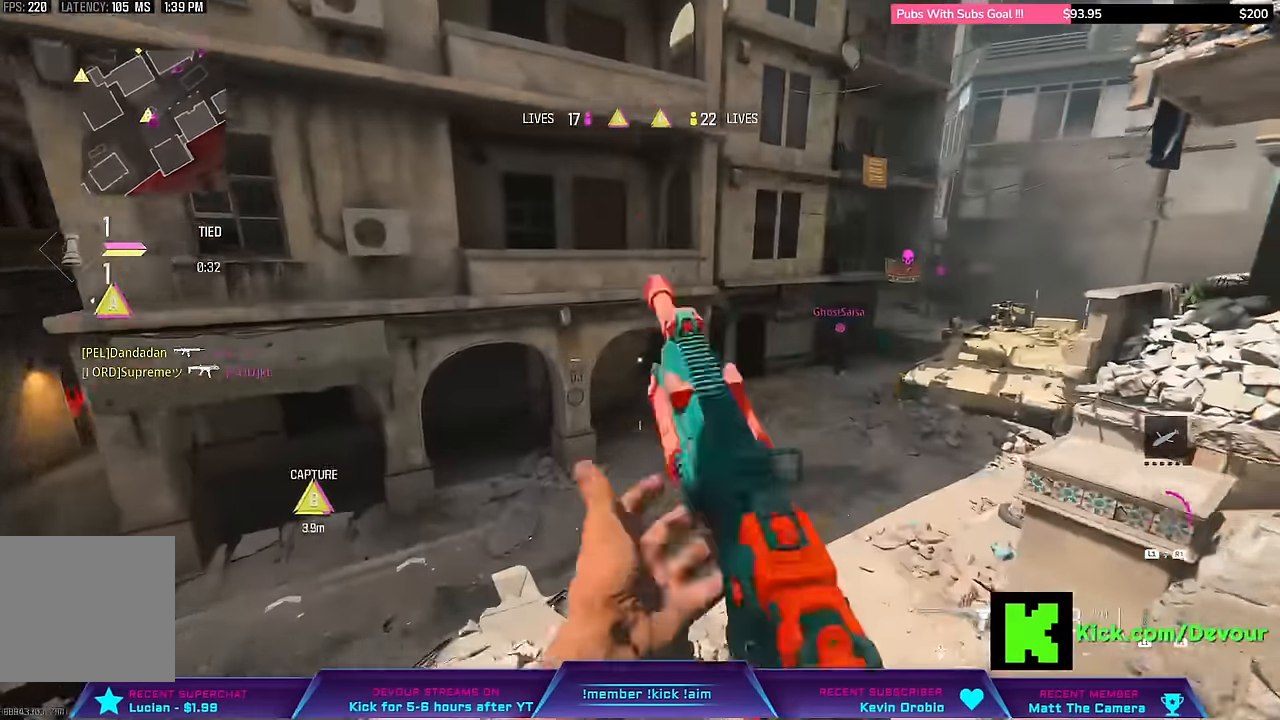
{"dt_ms": 500, "buttons": ["R2"], "left_stick": "center", "right_stick": "center"}
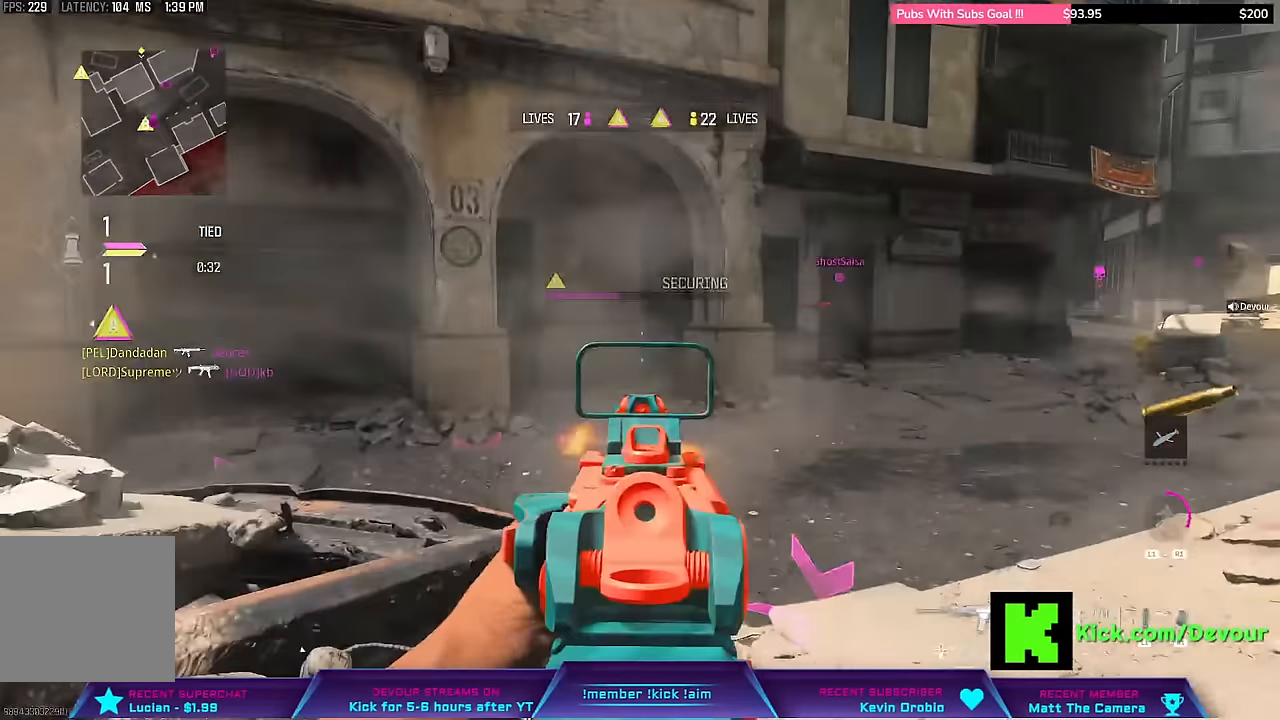
{"dt_ms": 500, "buttons": [], "left_stick": "center", "right_stick": "center", "events": [[16, "L2", "down"], [116, "L2", "up"], [116, "left_stick", "down-right"], [183, "L2", "down"], [283, "left_stick", "center"], [400, "R1", "down"], [416, "L2", "up"], [450, "R1", "up"], [450, "R2", "up"]]}
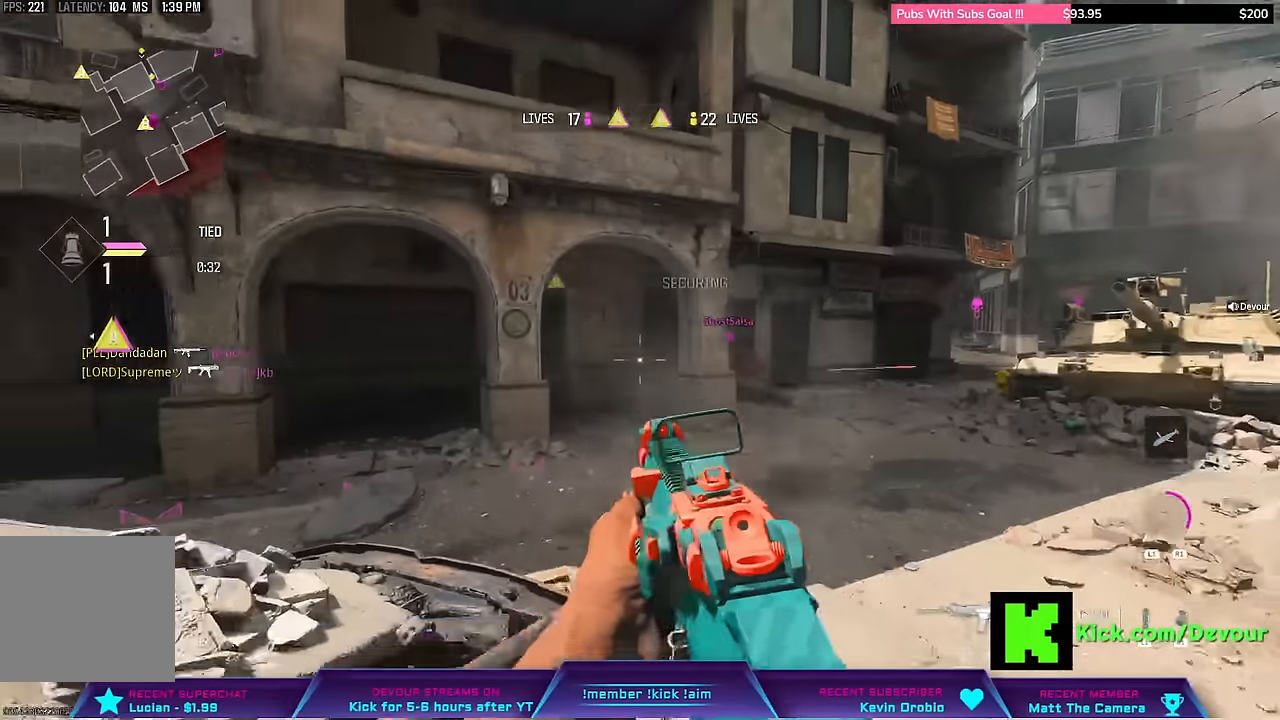
{"dt_ms": 500, "buttons": [], "left_stick": "center", "right_stick": "center", "events": [[50, "CIRCLE", "down"], [433, "CIRCLE", "up"]]}
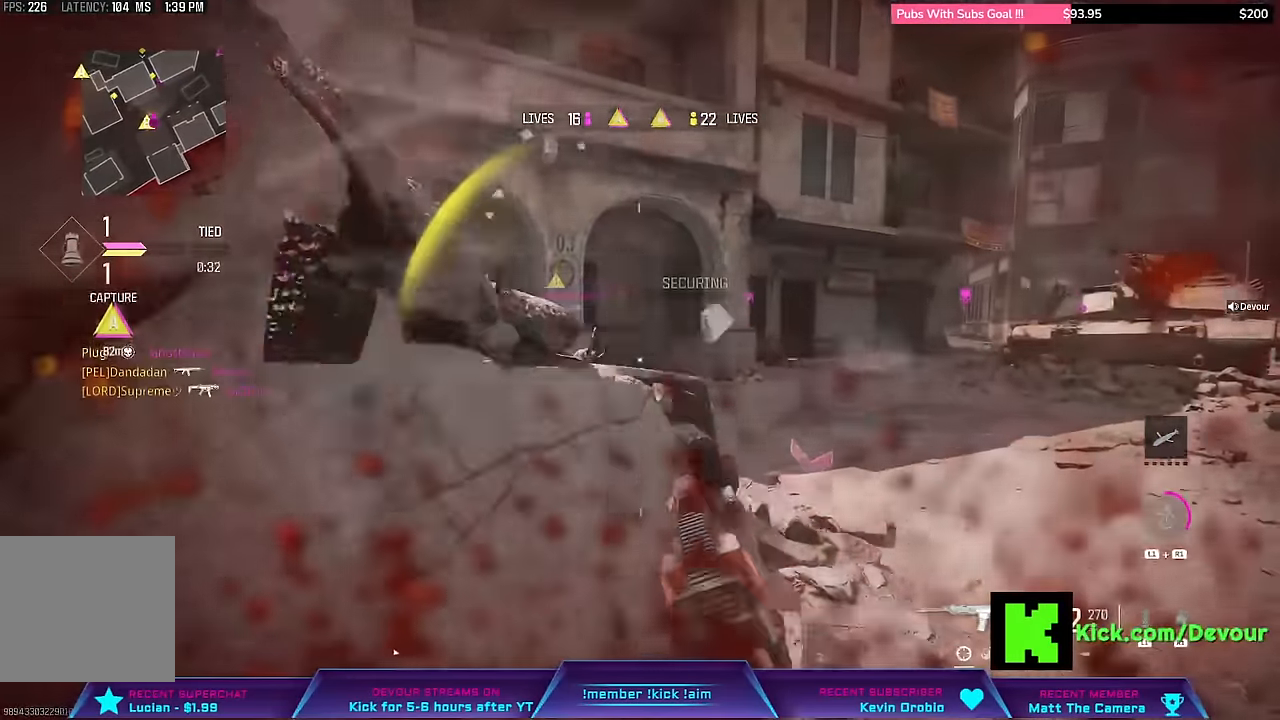
{"dt_ms": 1000, "buttons": [], "left_stick": "center", "right_stick": "center"}
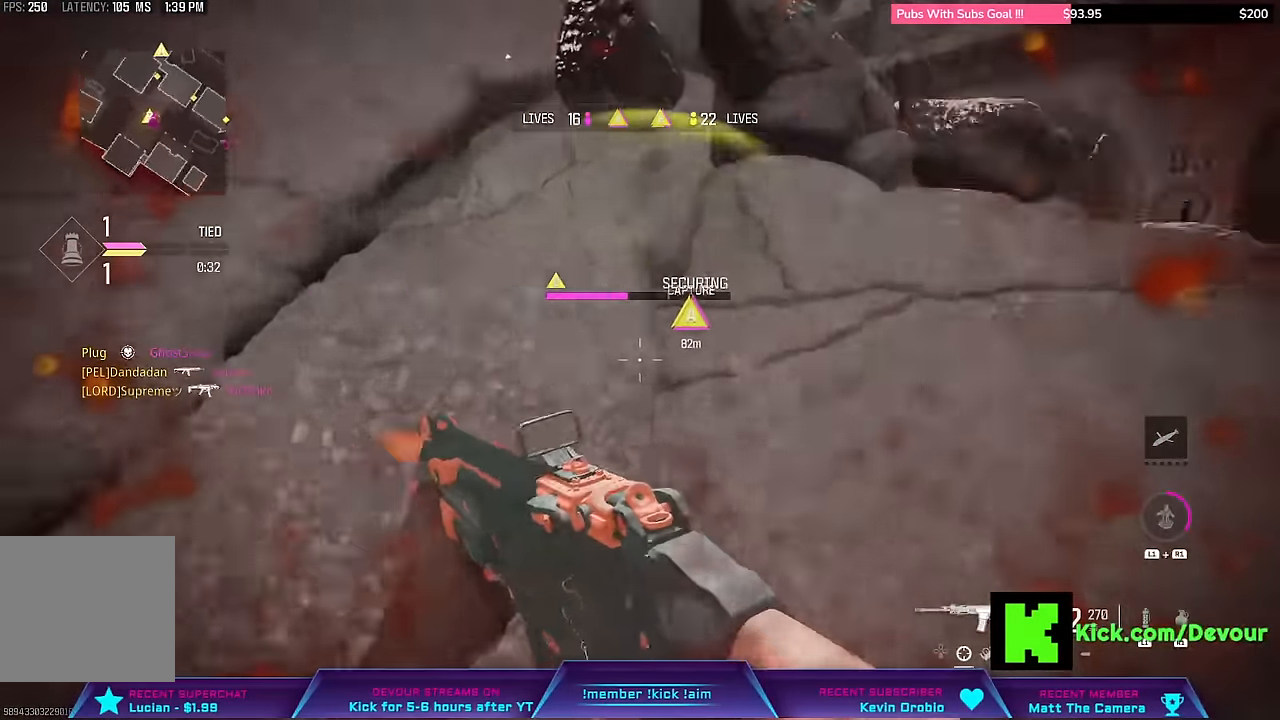
{"dt_ms": 500, "buttons": ["L2"], "left_stick": "right", "right_stick": "center"}
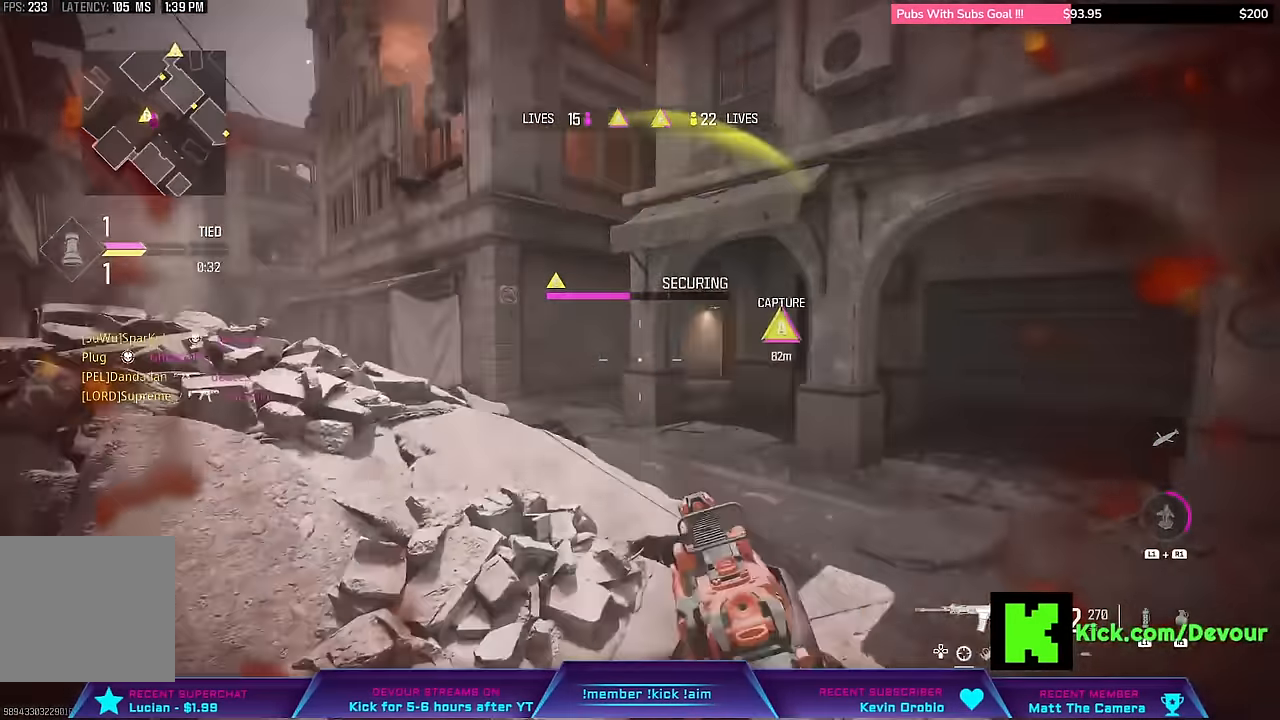
{"dt_ms": 500, "buttons": ["L2", "R2"], "left_stick": "right", "right_stick": "down", "events": [[150, "R1", "down"], [150, "R2", "down"], [150, "left_stick", "center"], [200, "R1", "up"], [316, "R1", "down"], [333, "right_stick", "down"], [366, "left_stick", "right"], [400, "R1", "up"]]}
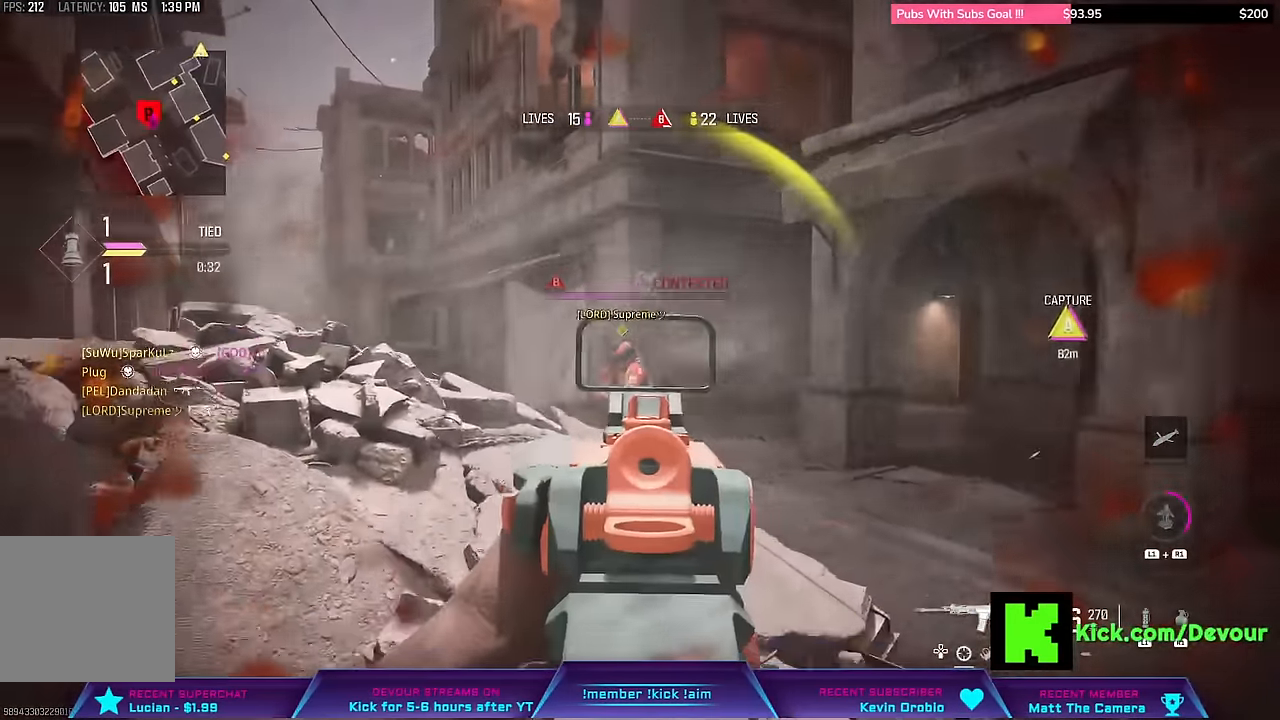
{"dt_ms": 500, "buttons": ["L2", "R1", "R2"], "left_stick": "down-right", "right_stick": "center", "events": [[83, "right_stick", "down-left"], [216, "right_stick", "center"], [450, "left_stick", "down-right"], [466, "R1", "down"]]}
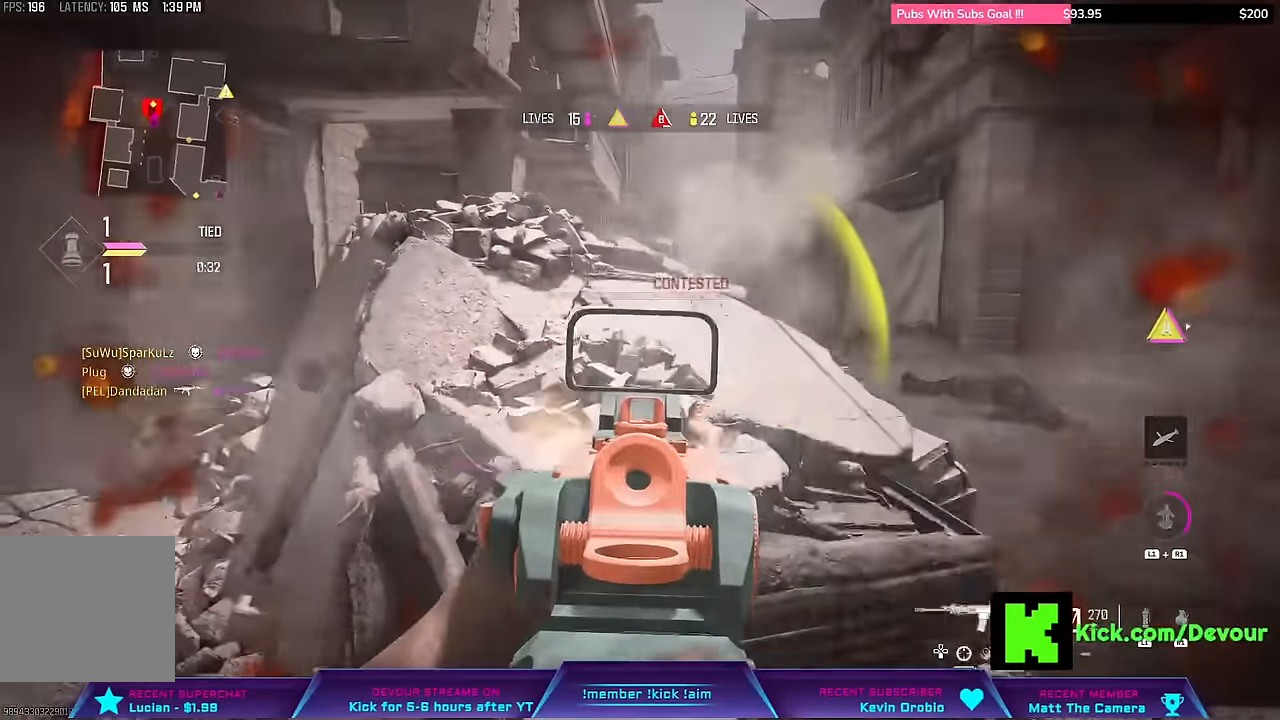
{"dt_ms": 500, "buttons": ["L2"], "left_stick": "left", "right_stick": "center", "events": [[66, "right_stick", "left"], [133, "L2", "up"], [133, "R1", "up"], [200, "R2", "up"], [250, "L3", "down"], [250, "left_stick", "up-left"], [317, "left_stick", "left"], [334, "L3", "up"], [334, "right_stick", "center"], [350, "L2", "down"]]}
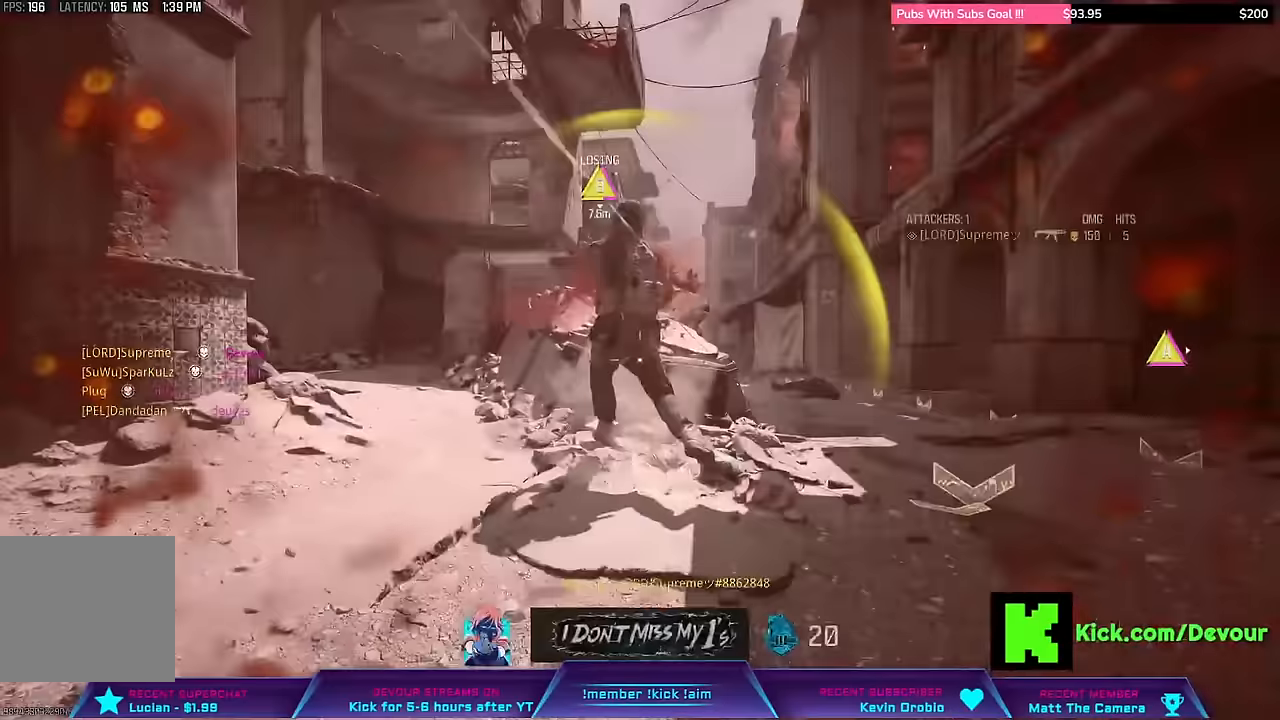
{"dt_ms": 500, "buttons": [], "left_stick": "center", "right_stick": "center", "events": [[84, "R2", "down"], [167, "L2", "up"], [167, "R1", "down"], [250, "R1", "up"], [250, "R2", "up"], [300, "left_stick", "center"]]}
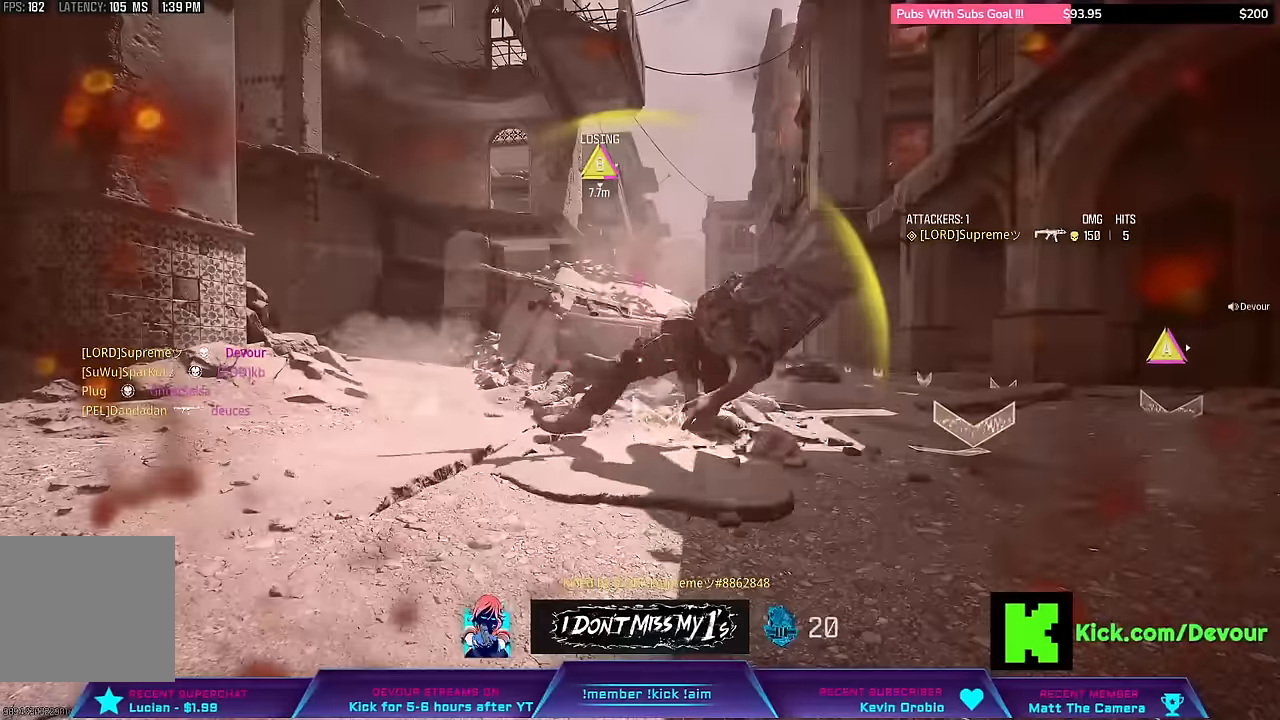
{"dt_ms": 500, "buttons": ["R1"], "left_stick": "center", "right_stick": "center", "events": [[100, "R1", "down"]]}
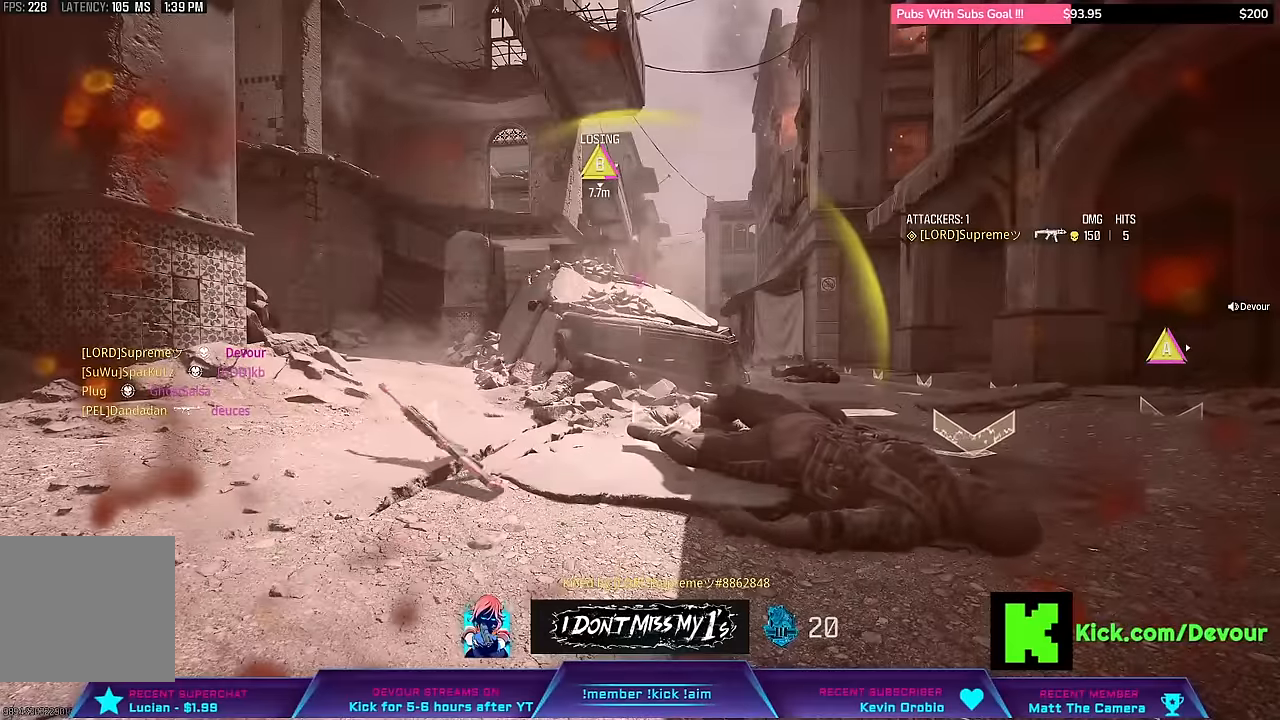
{"dt_ms": 500, "buttons": ["R1"], "left_stick": "center", "right_stick": "center", "events": []}